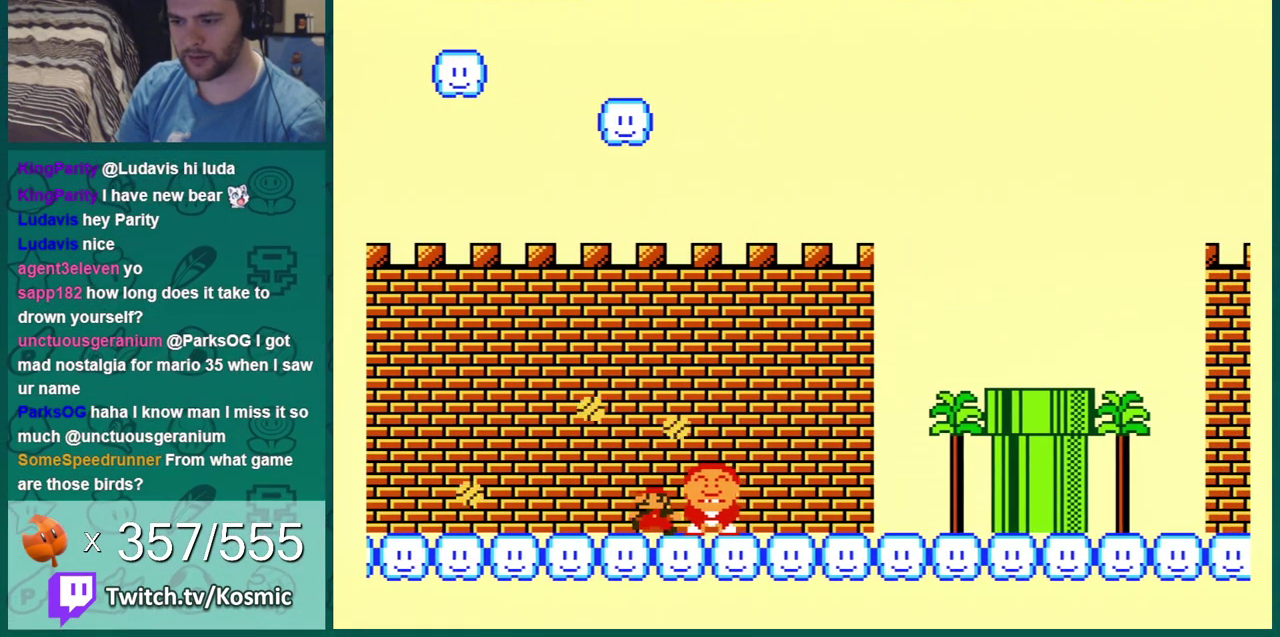
Gameplay with a controller (Nintendo layout); each line is a JSON object with the inputs held at the frame after it (dt_ms = milliseconds from this image to that frame). "events" lists button and stick changes between this image and that frame as [ms after this image, input, new state], when the widget could be followed in between. Not read: L3 R3.
{"dt_ms": 701, "buttons": ["B"], "events": [[167, "DPAD_LEFT", "up"], [501, "DPAD_RIGHT", "down"], [668, "DPAD_RIGHT", "up"]]}
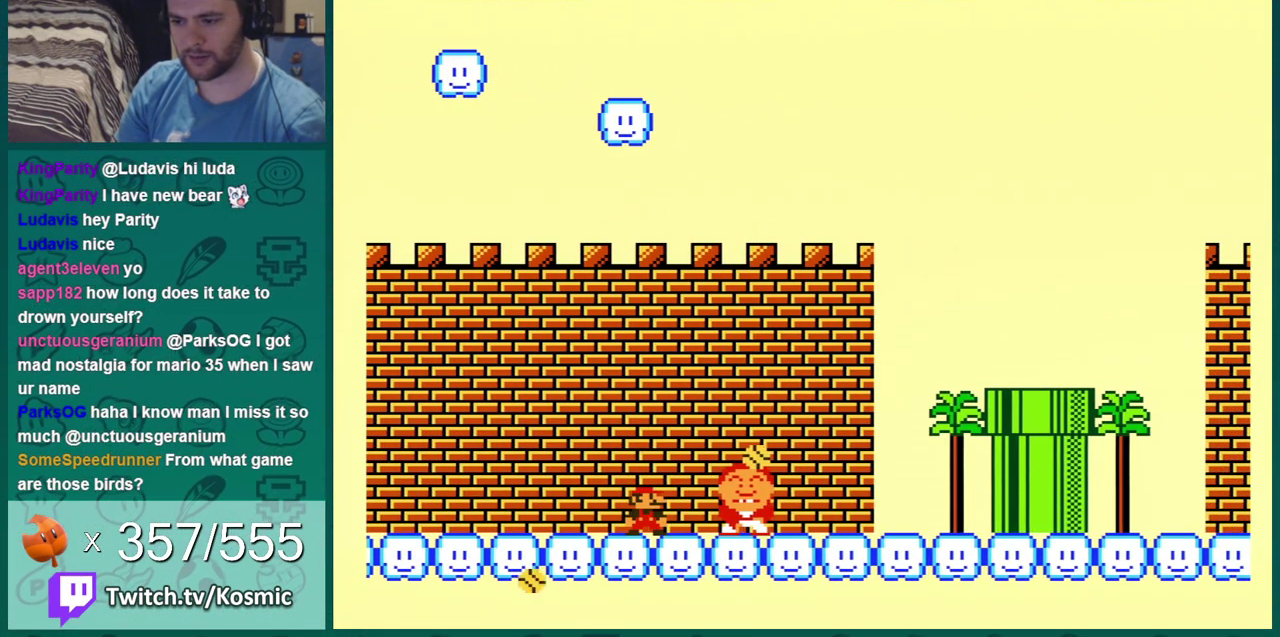
{"dt_ms": 601, "buttons": ["B", "DPAD_RIGHT"], "events": [[150, "DPAD_RIGHT", "down"], [300, "DPAD_RIGHT", "up"], [517, "DPAD_RIGHT", "down"]]}
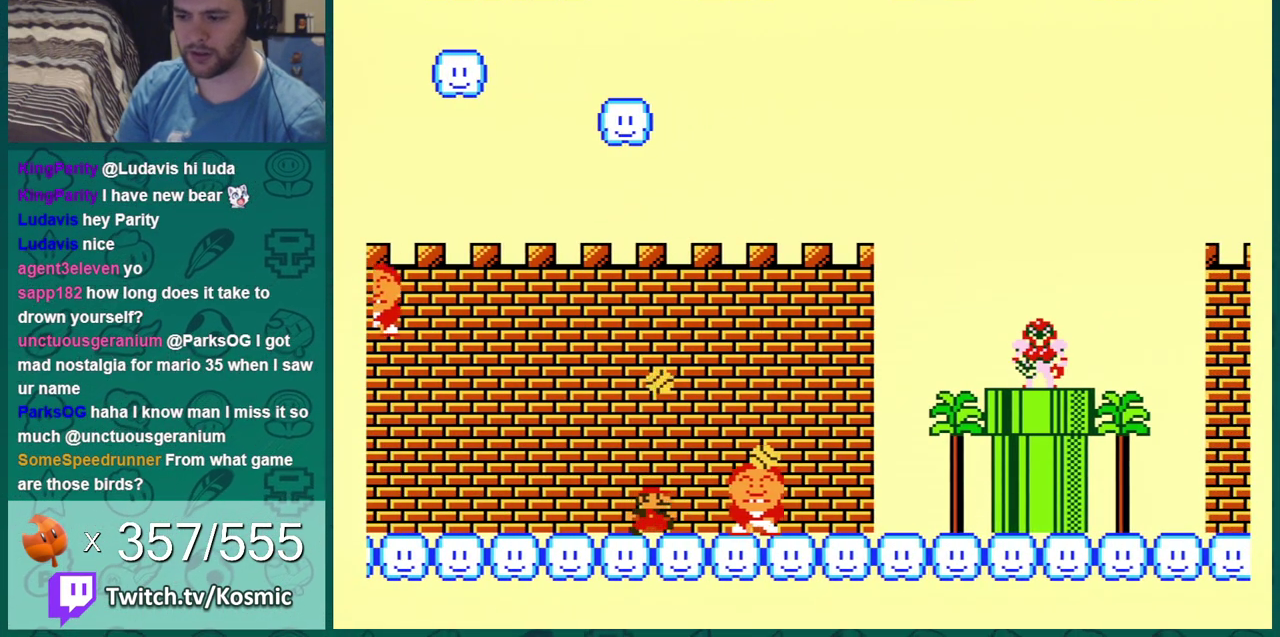
{"dt_ms": 283, "buttons": ["B"], "events": [[50, "DPAD_RIGHT", "up"]]}
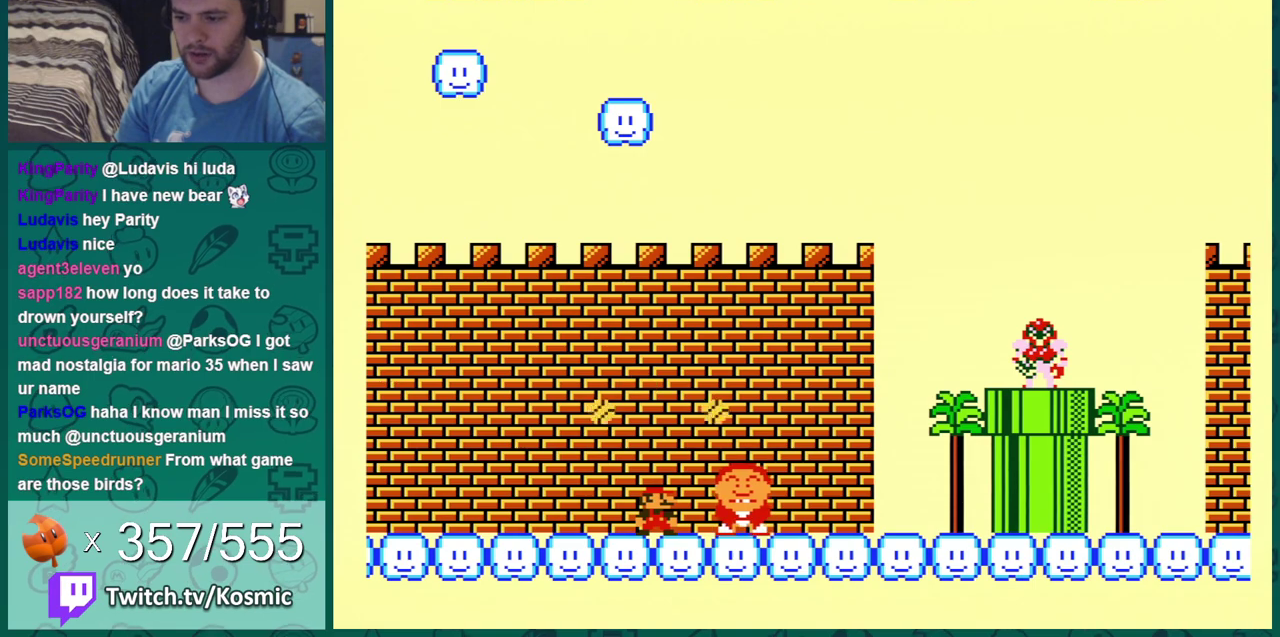
{"dt_ms": 601, "buttons": ["B", "DPAD_RIGHT"], "events": [[200, "DPAD_LEFT", "down"], [317, "DPAD_LEFT", "up"], [584, "DPAD_RIGHT", "down"]]}
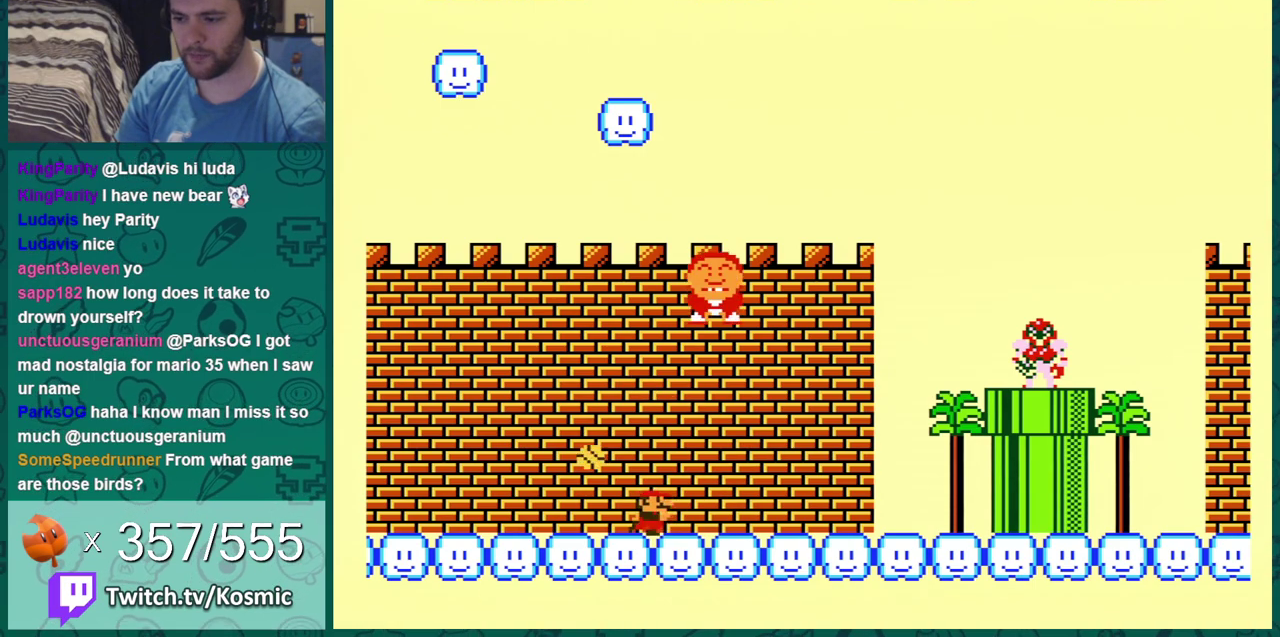
{"dt_ms": 400, "buttons": ["B", "DPAD_RIGHT"], "events": []}
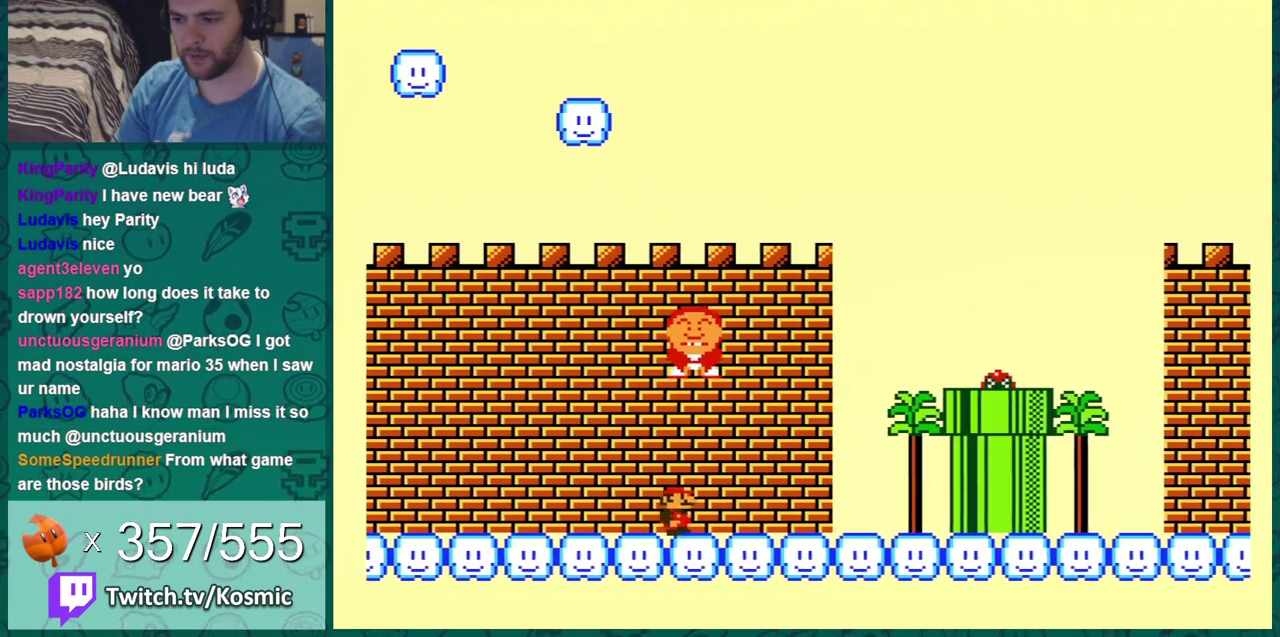
{"dt_ms": 501, "buttons": ["B", "DPAD_RIGHT"], "events": [[317, "A", "down"], [501, "A", "up"]]}
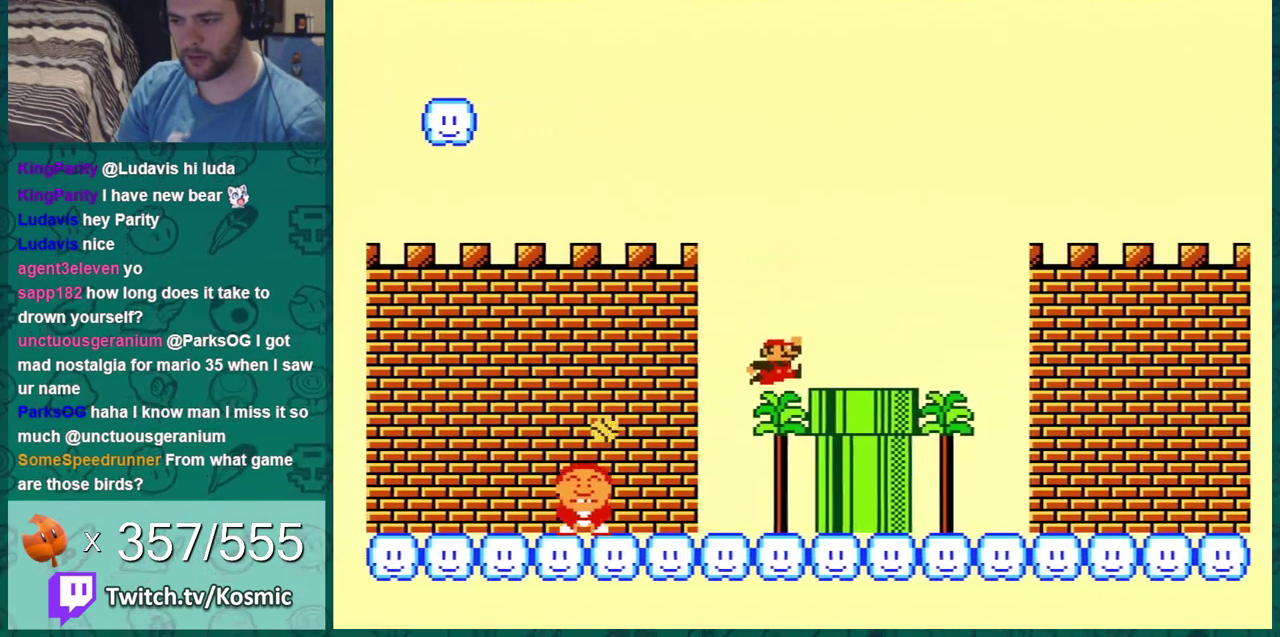
{"dt_ms": 400, "buttons": ["B"], "events": [[317, "DPAD_RIGHT", "up"]]}
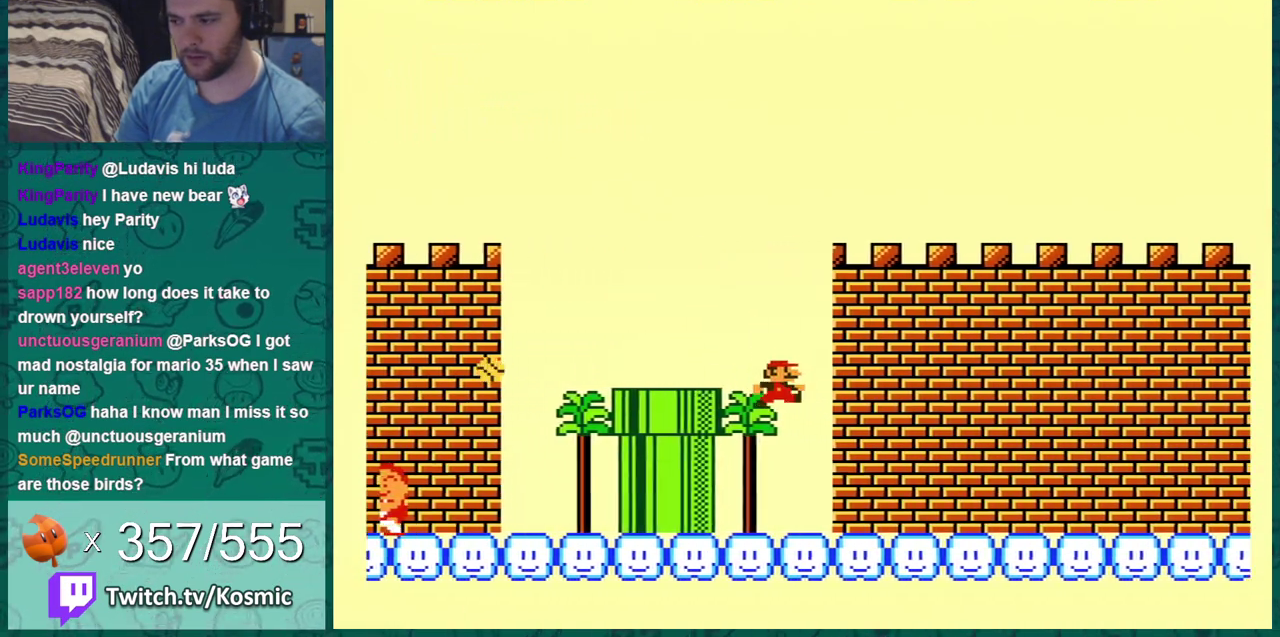
{"dt_ms": 601, "buttons": ["B"], "events": [[234, "DPAD_RIGHT", "down"], [384, "DPAD_RIGHT", "up"]]}
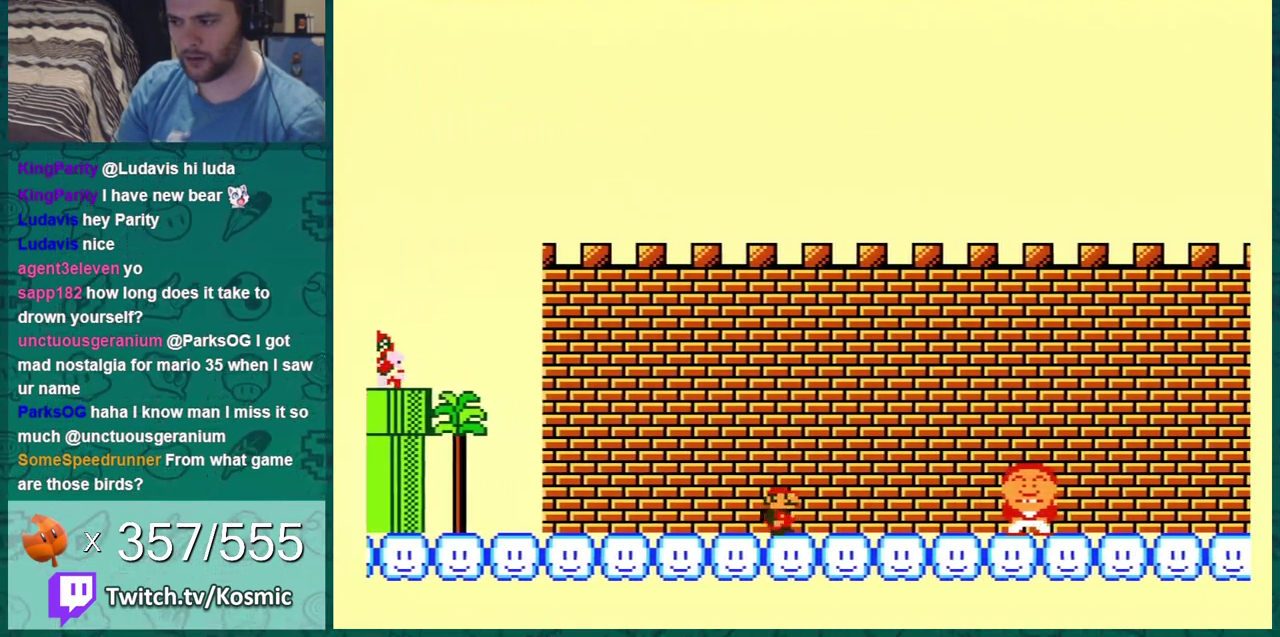
{"dt_ms": 500, "buttons": ["B", "DPAD_RIGHT"], "events": [[500, "DPAD_RIGHT", "down"]]}
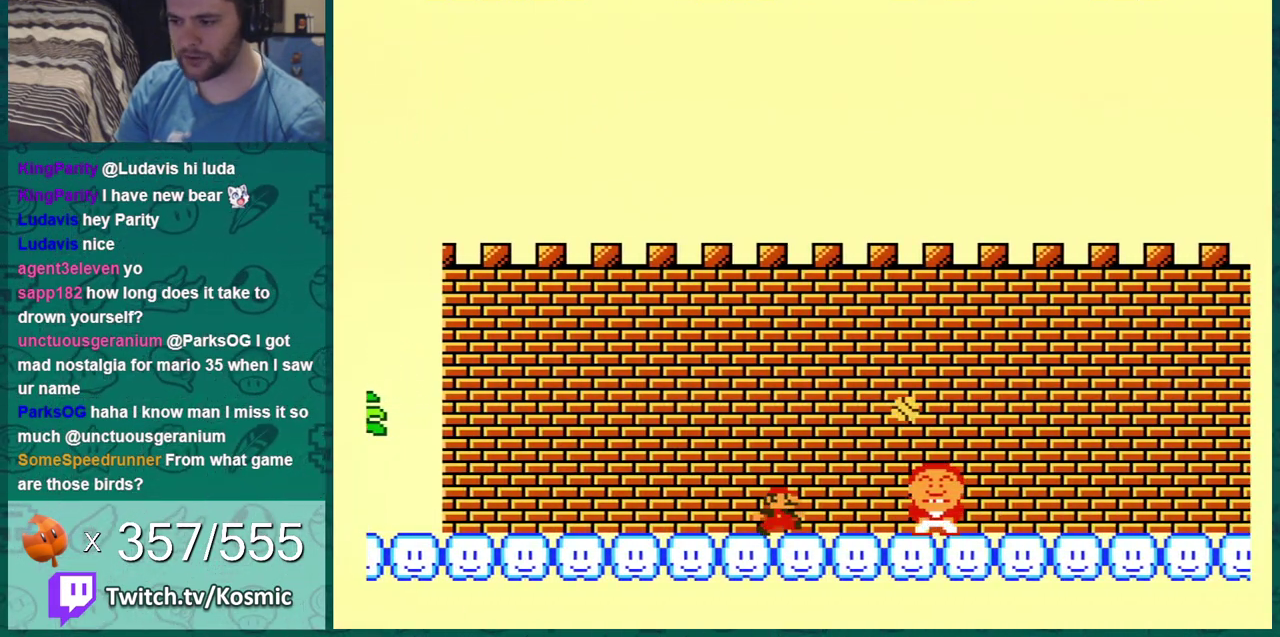
{"dt_ms": 601, "buttons": ["B"], "events": [[284, "DPAD_RIGHT", "up"], [501, "DPAD_LEFT", "down"], [601, "DPAD_LEFT", "up"]]}
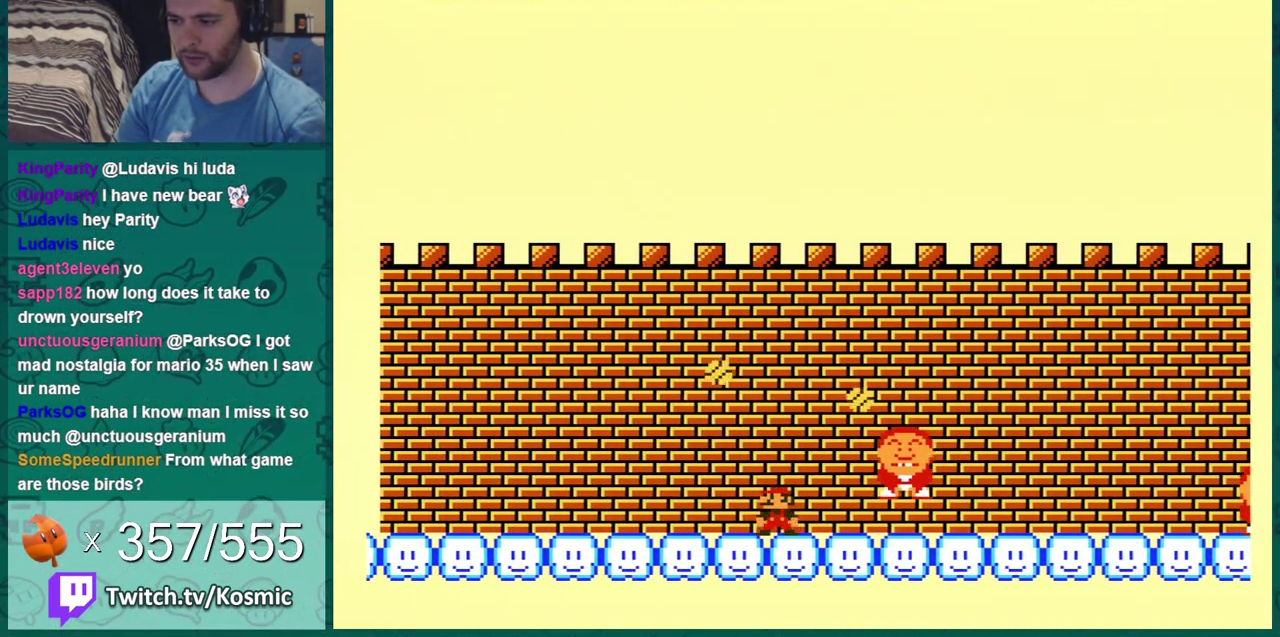
{"dt_ms": 400, "buttons": ["B"], "events": [[117, "DPAD_RIGHT", "down"], [333, "DPAD_RIGHT", "up"]]}
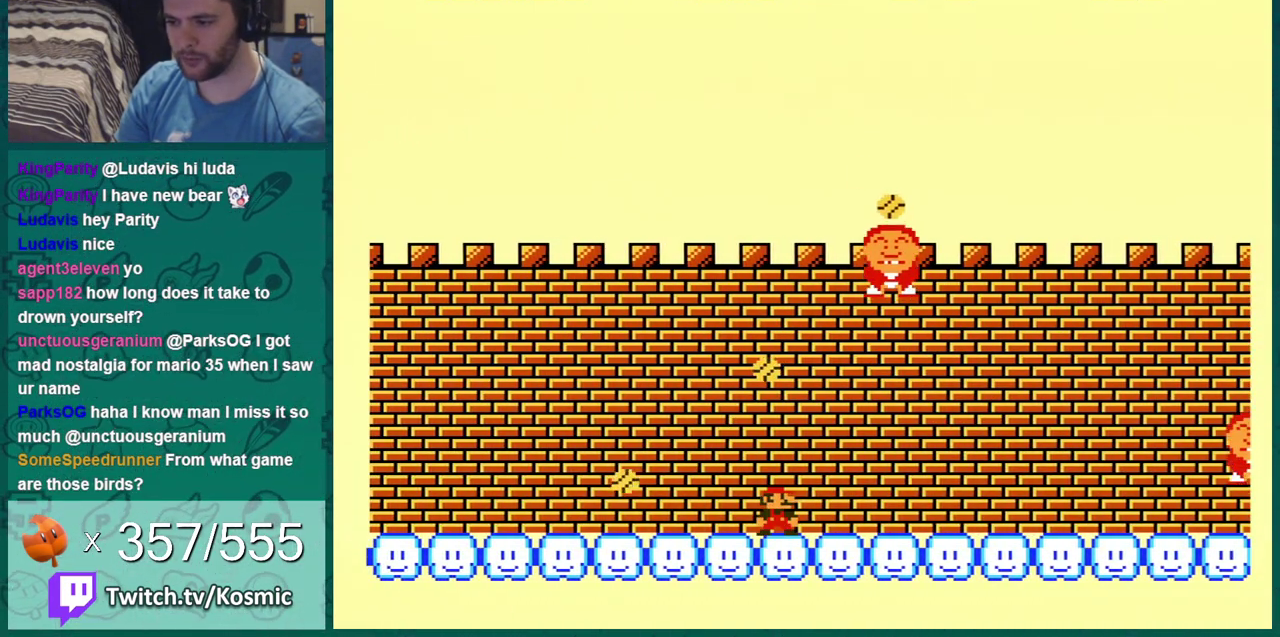
{"dt_ms": 501, "buttons": ["B"], "events": []}
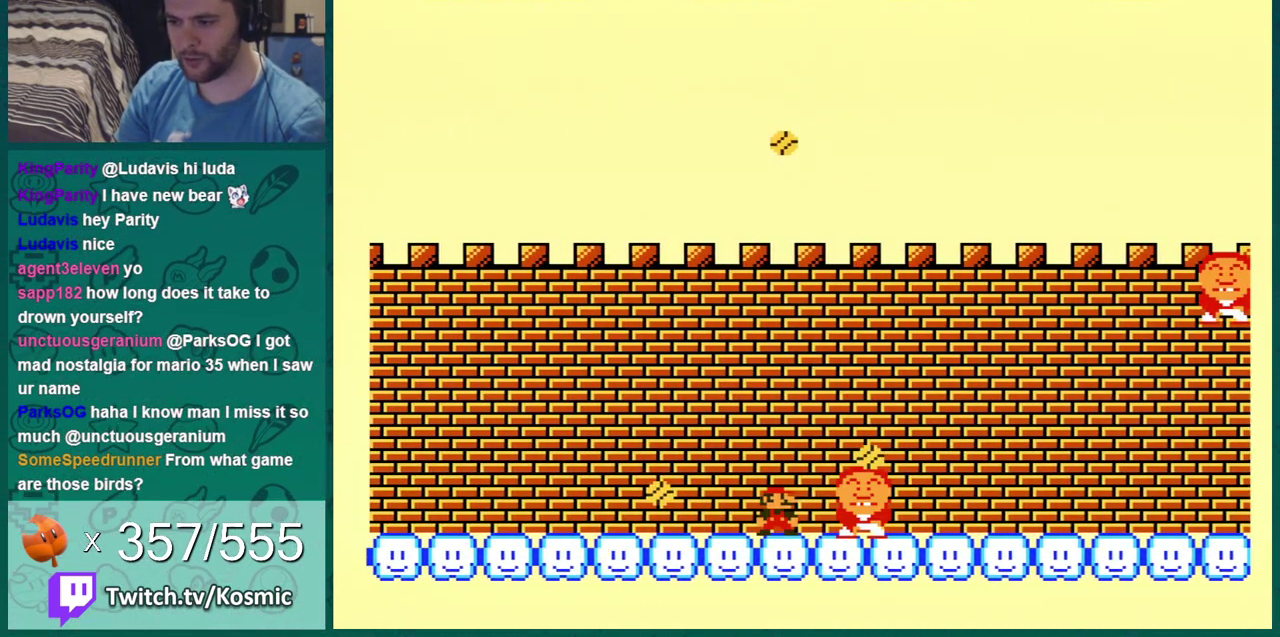
{"dt_ms": 500, "buttons": ["B"], "events": []}
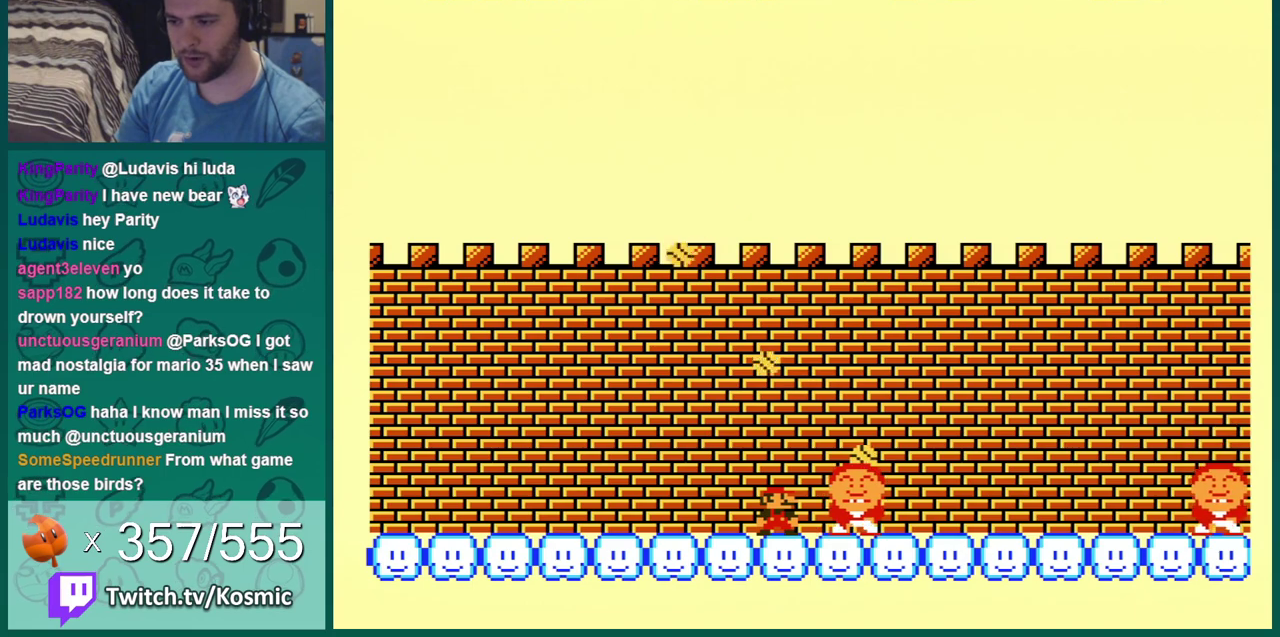
{"dt_ms": 401, "buttons": ["B", "DPAD_RIGHT"], "events": [[351, "DPAD_RIGHT", "down"]]}
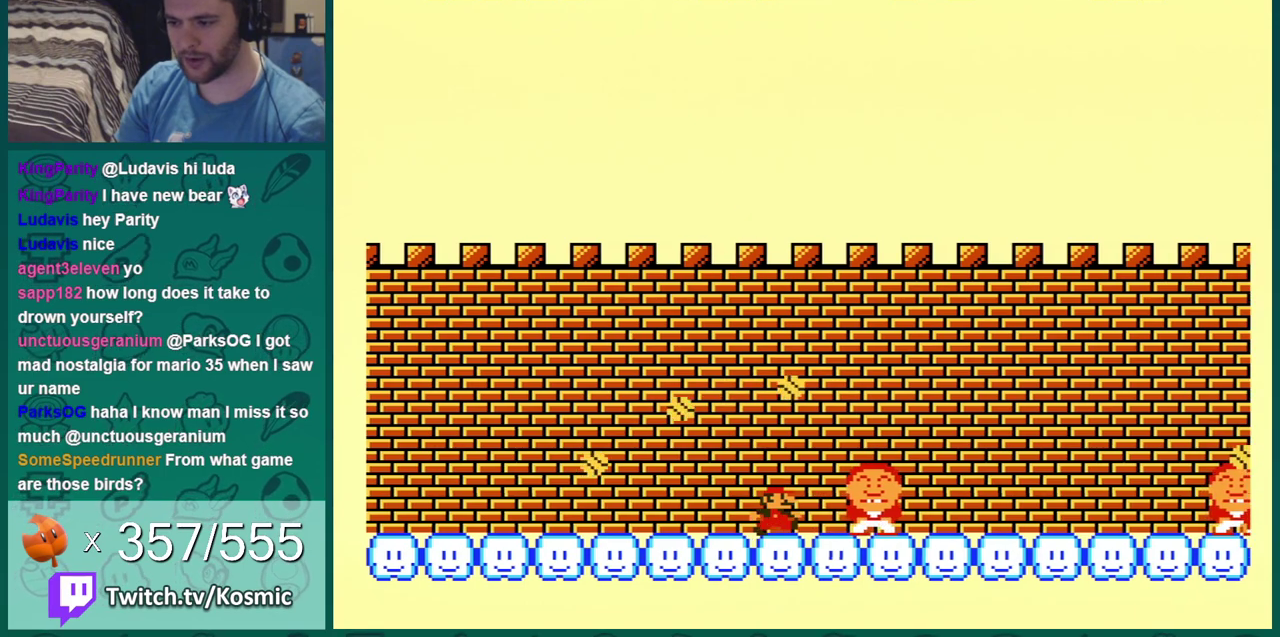
{"dt_ms": 600, "buttons": ["B"], "events": [[100, "DPAD_RIGHT", "up"]]}
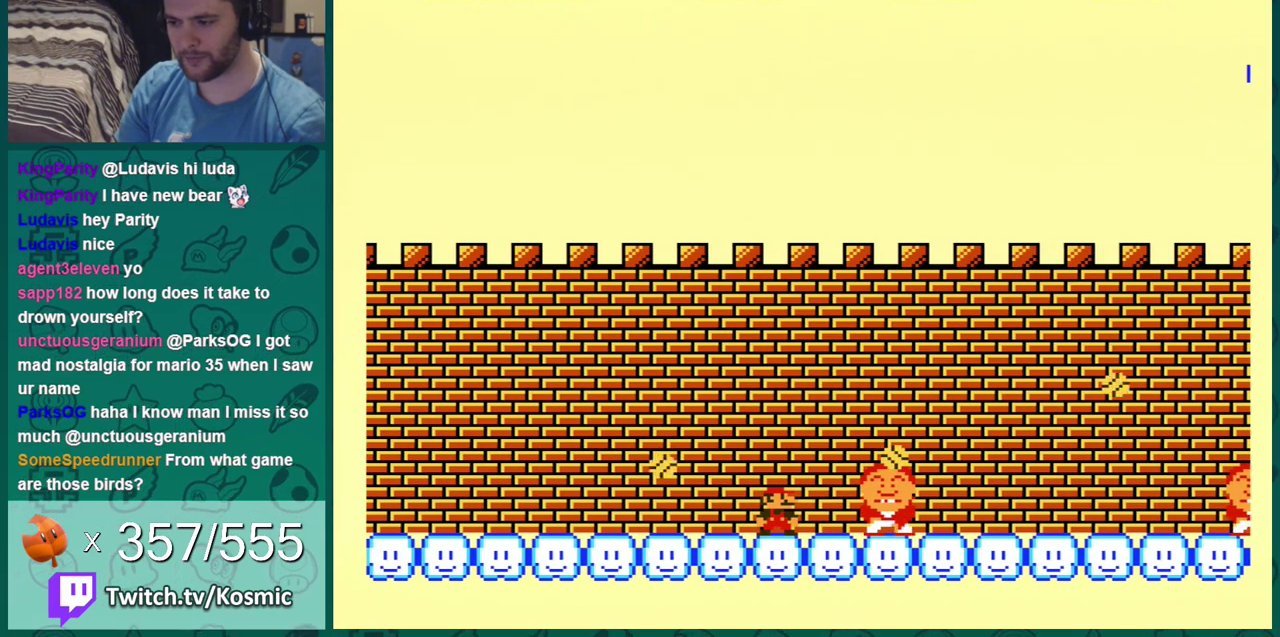
{"dt_ms": 501, "buttons": ["B"], "events": []}
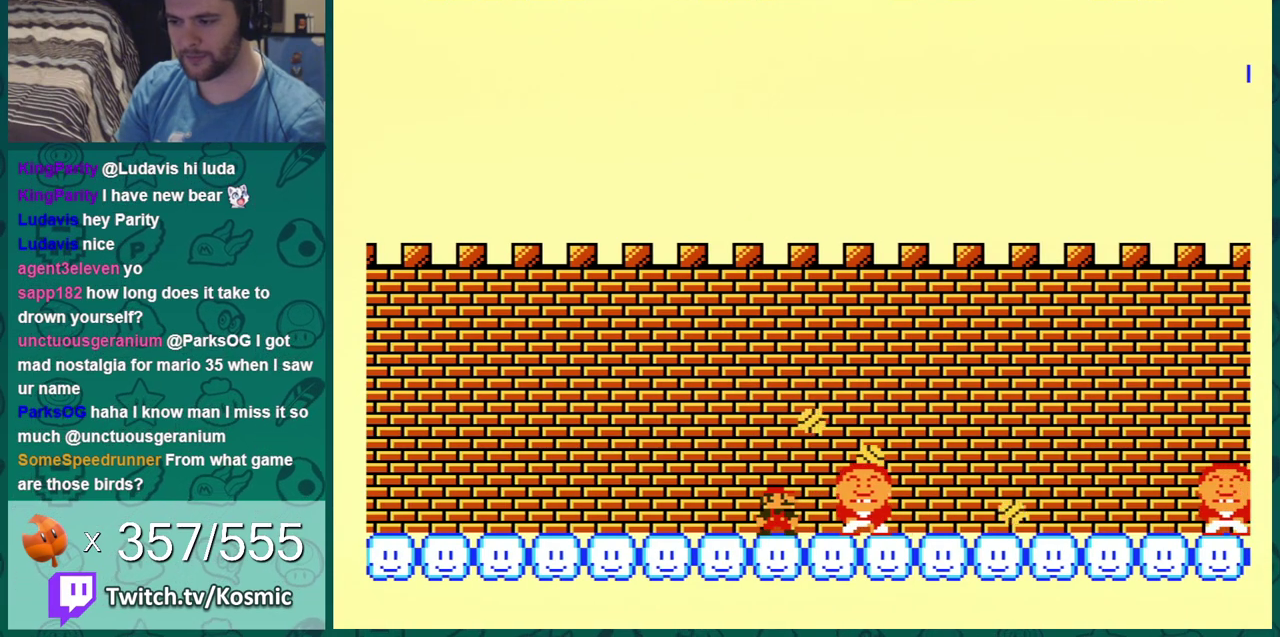
{"dt_ms": 500, "buttons": ["B", "DPAD_RIGHT"], "events": [[400, "DPAD_RIGHT", "down"]]}
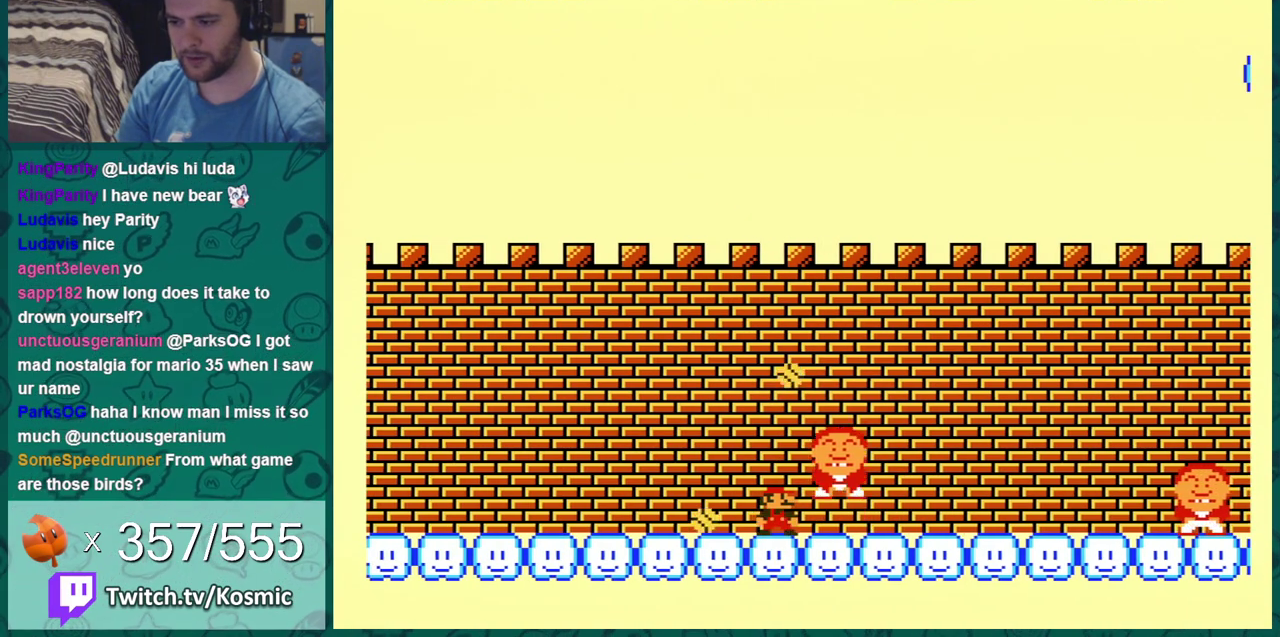
{"dt_ms": 501, "buttons": ["B", "DPAD_RIGHT"], "events": [[117, "DPAD_RIGHT", "up"], [184, "DPAD_RIGHT", "down"]]}
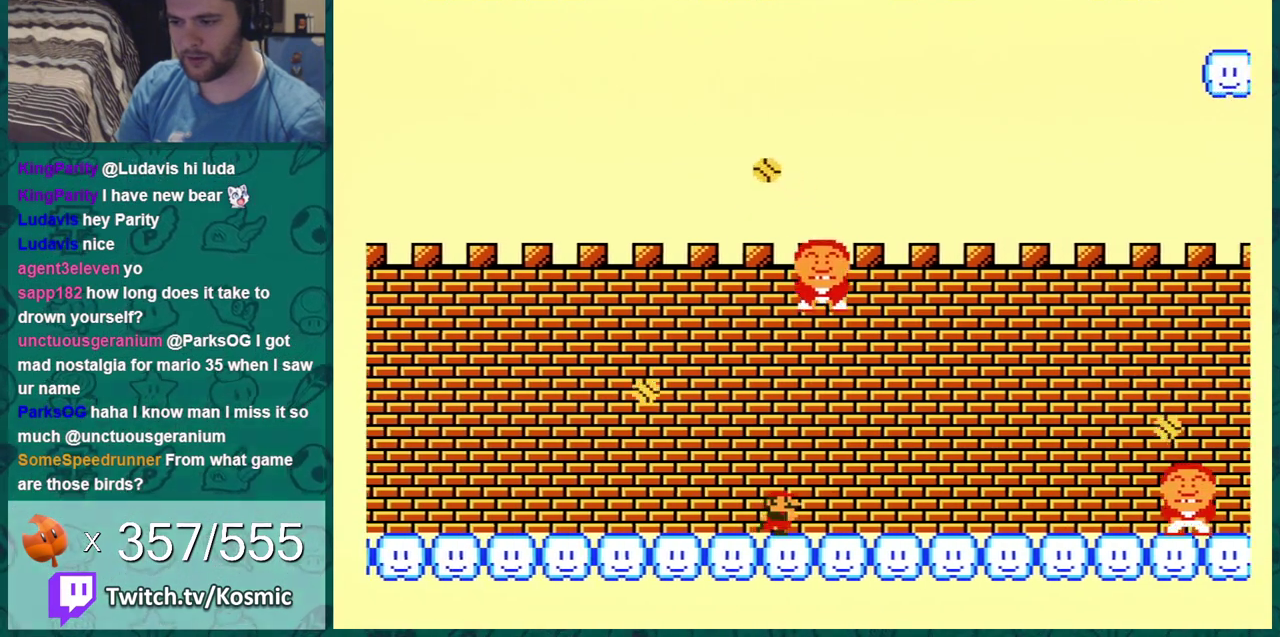
{"dt_ms": 700, "buttons": ["B", "DPAD_LEFT"], "events": [[617, "DPAD_RIGHT", "up"], [650, "DPAD_LEFT", "down"]]}
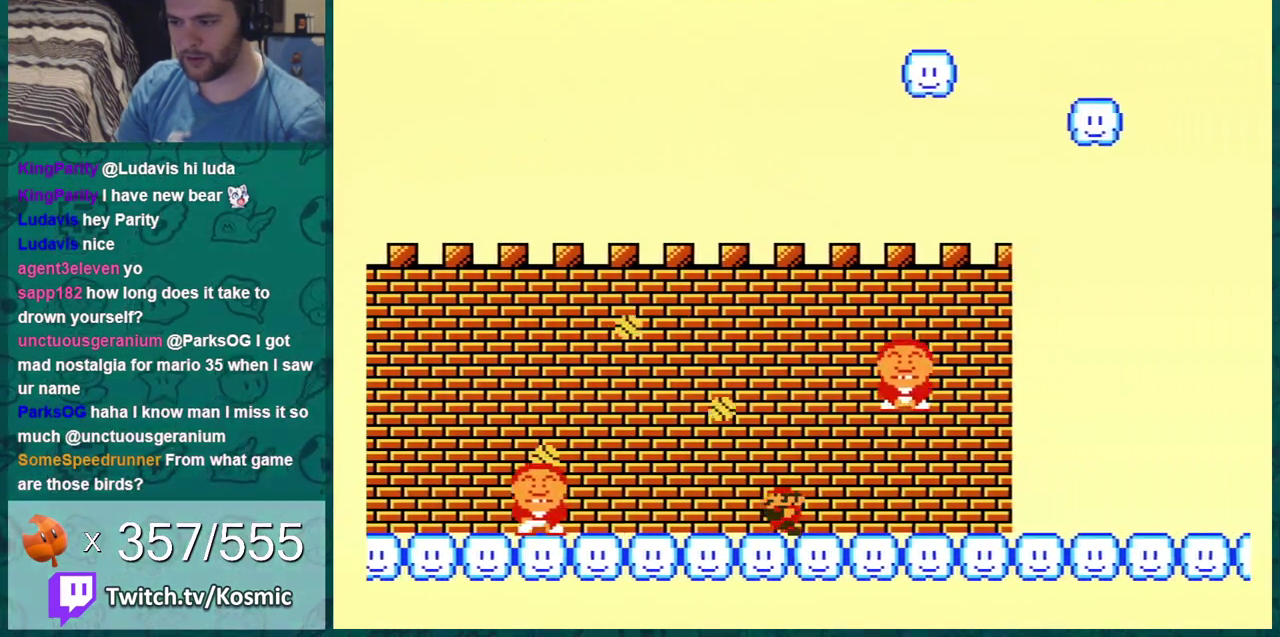
{"dt_ms": 301, "buttons": ["B", "DPAD_RIGHT"], "events": [[267, "DPAD_LEFT", "up"], [267, "DPAD_RIGHT", "down"]]}
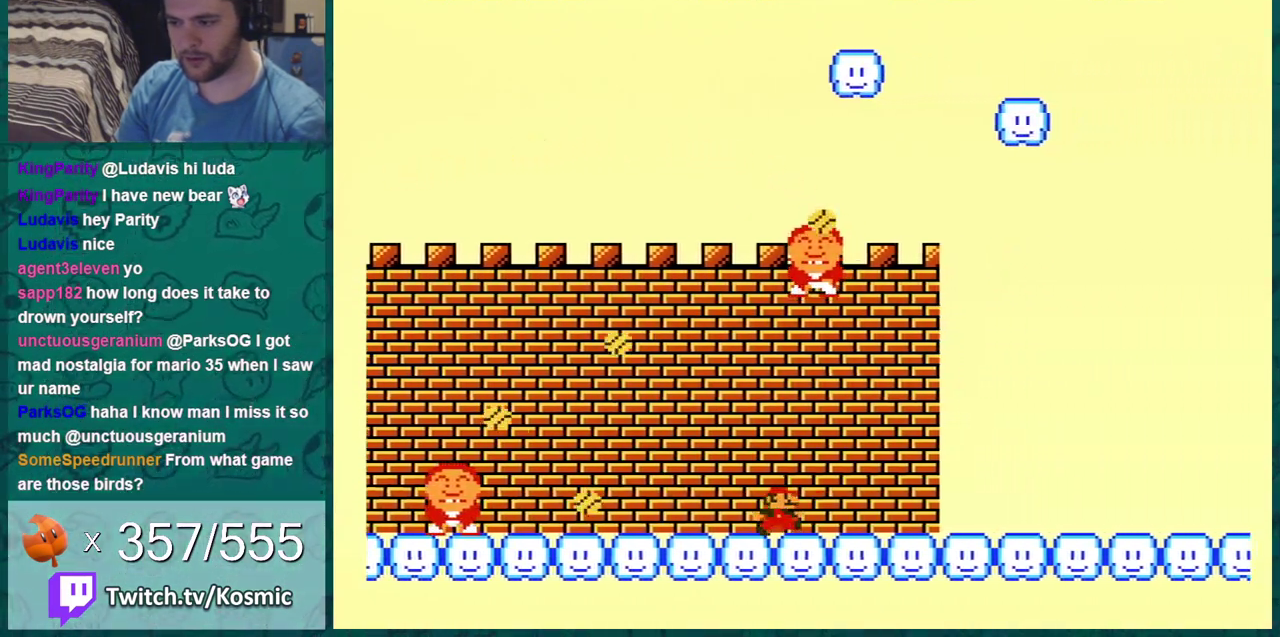
{"dt_ms": 500, "buttons": ["B", "DPAD_RIGHT"], "events": []}
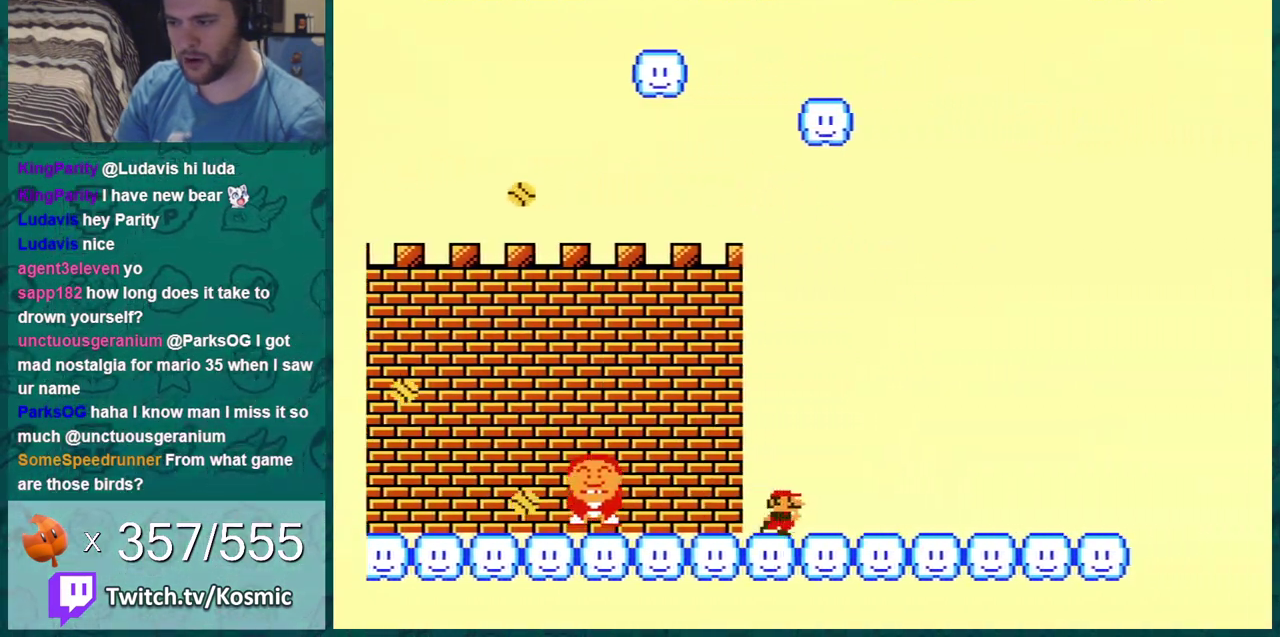
{"dt_ms": 401, "buttons": ["B"], "events": [[267, "DPAD_LEFT", "down"], [267, "DPAD_RIGHT", "up"], [384, "DPAD_LEFT", "up"]]}
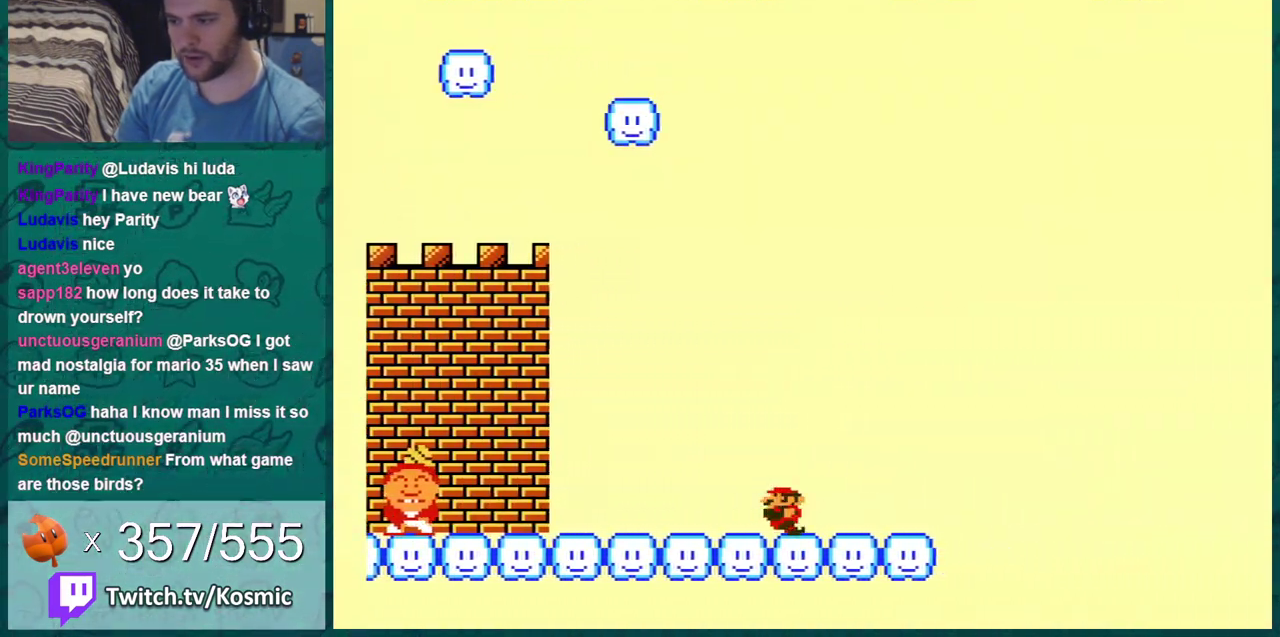
{"dt_ms": 600, "buttons": ["B", "DPAD_RIGHT"], "events": [[467, "DPAD_RIGHT", "down"]]}
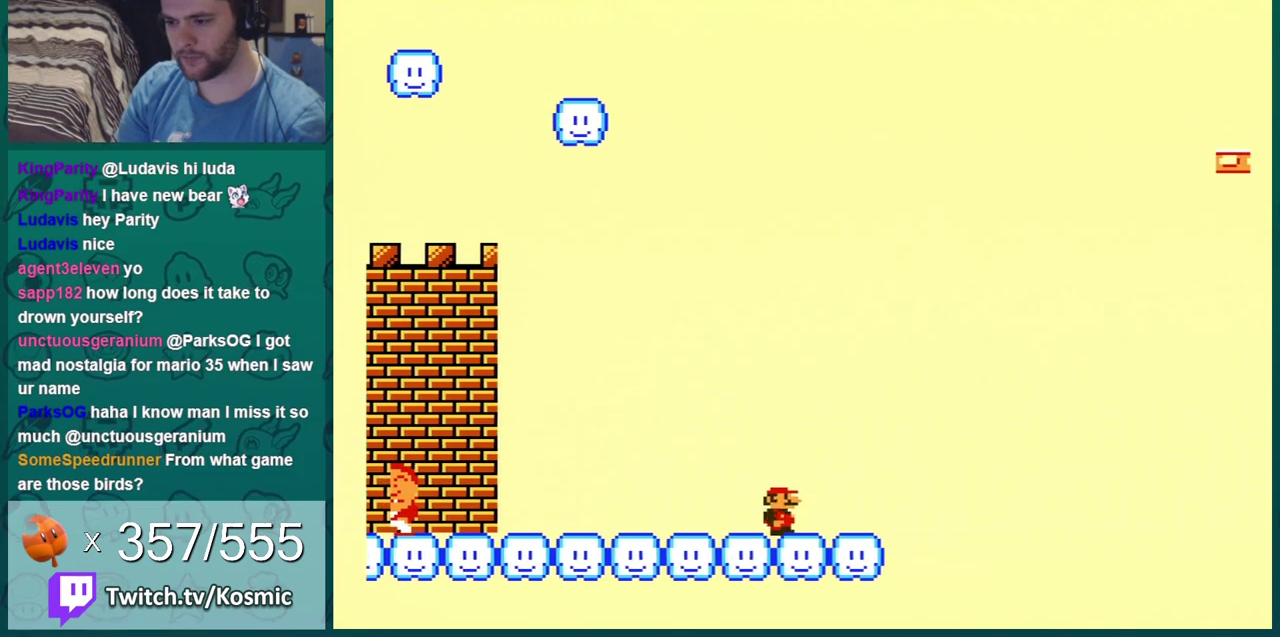
{"dt_ms": 401, "buttons": ["B", "DPAD_RIGHT"], "events": [[150, "DPAD_RIGHT", "up"], [367, "DPAD_RIGHT", "down"]]}
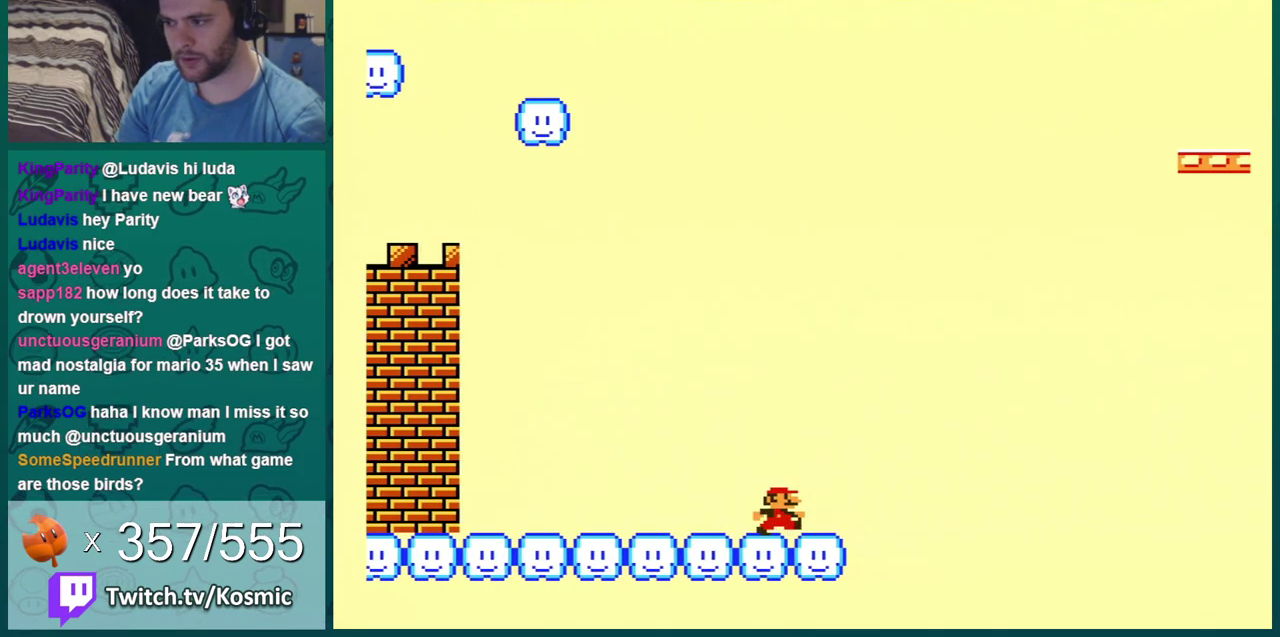
{"dt_ms": 700, "buttons": ["B"], "events": [[183, "DPAD_RIGHT", "up"], [300, "DPAD_RIGHT", "down"], [617, "DPAD_RIGHT", "up"]]}
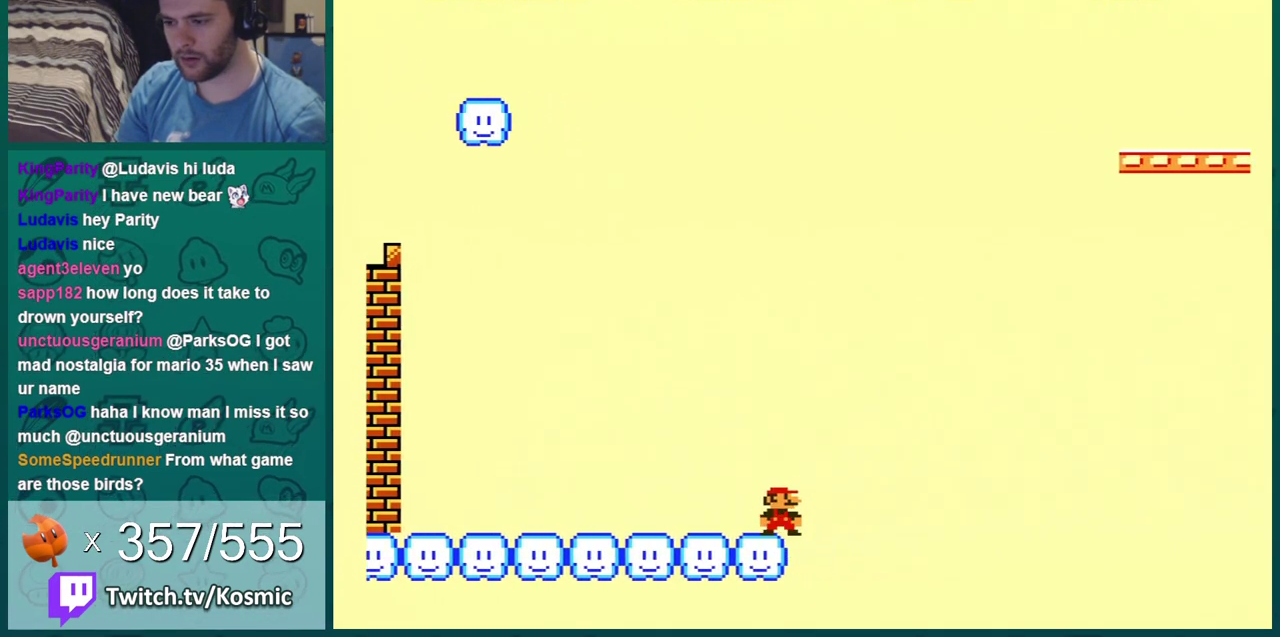
{"dt_ms": 401, "buttons": ["B"], "events": [[167, "DPAD_RIGHT", "down"], [251, "DPAD_RIGHT", "up"]]}
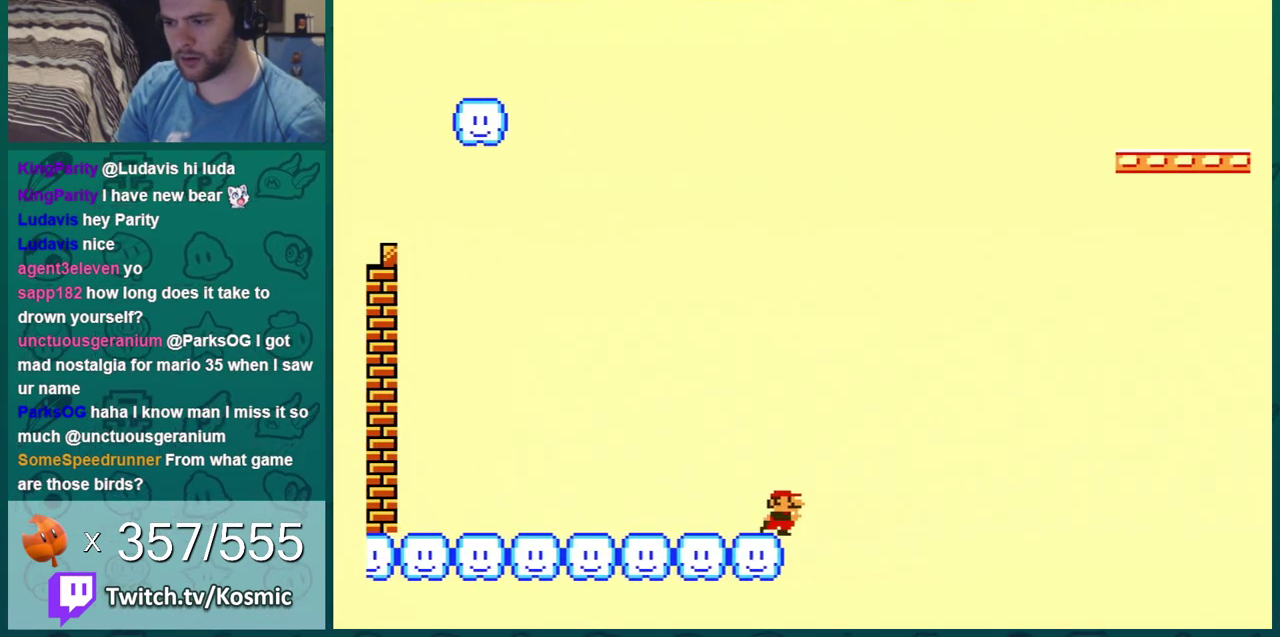
{"dt_ms": 600, "buttons": ["A", "B"], "events": [[16, "DPAD_RIGHT", "down"], [100, "DPAD_RIGHT", "up"], [233, "DPAD_RIGHT", "down"], [300, "DPAD_RIGHT", "up"], [517, "A", "down"]]}
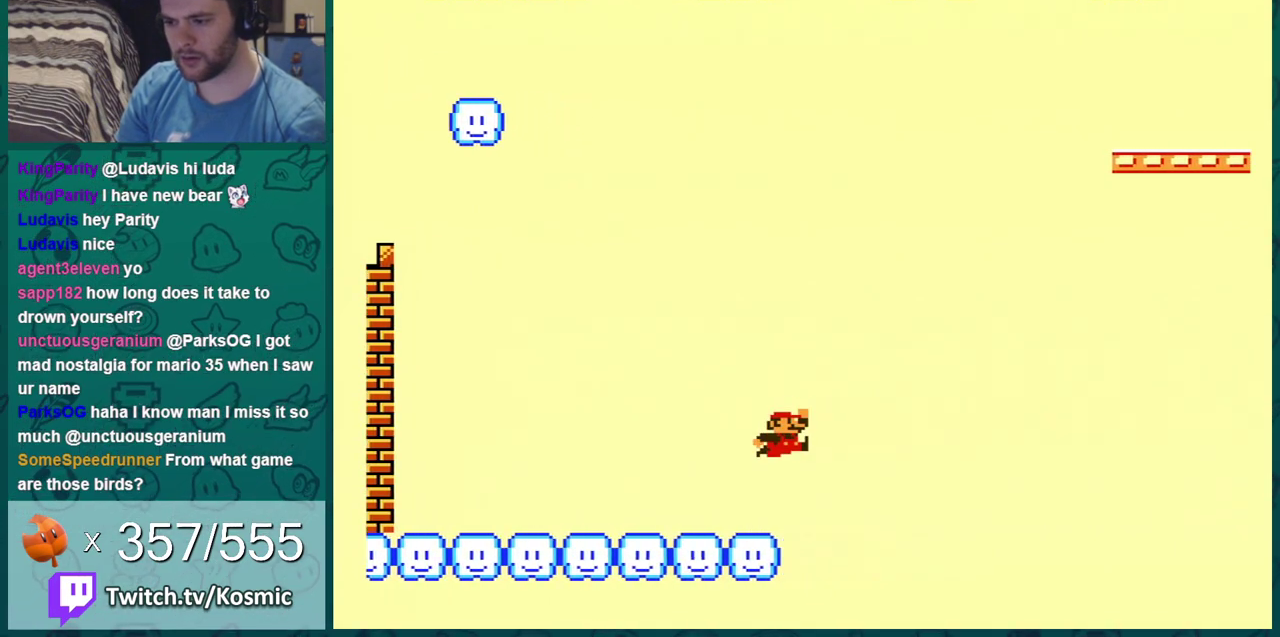
{"dt_ms": 601, "buttons": ["B"], "events": [[251, "A", "up"], [317, "DPAD_LEFT", "down"], [434, "DPAD_LEFT", "up"], [501, "DPAD_RIGHT", "down"], [568, "DPAD_RIGHT", "up"]]}
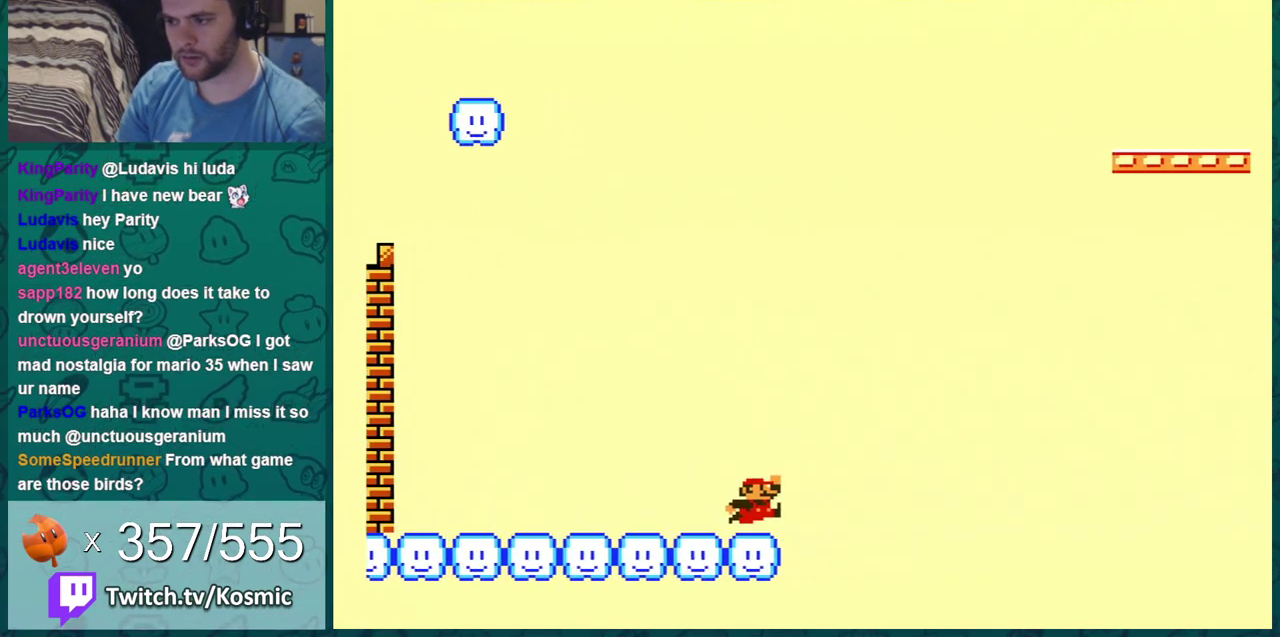
{"dt_ms": 300, "buttons": ["A", "B"], "events": [[117, "A", "down"]]}
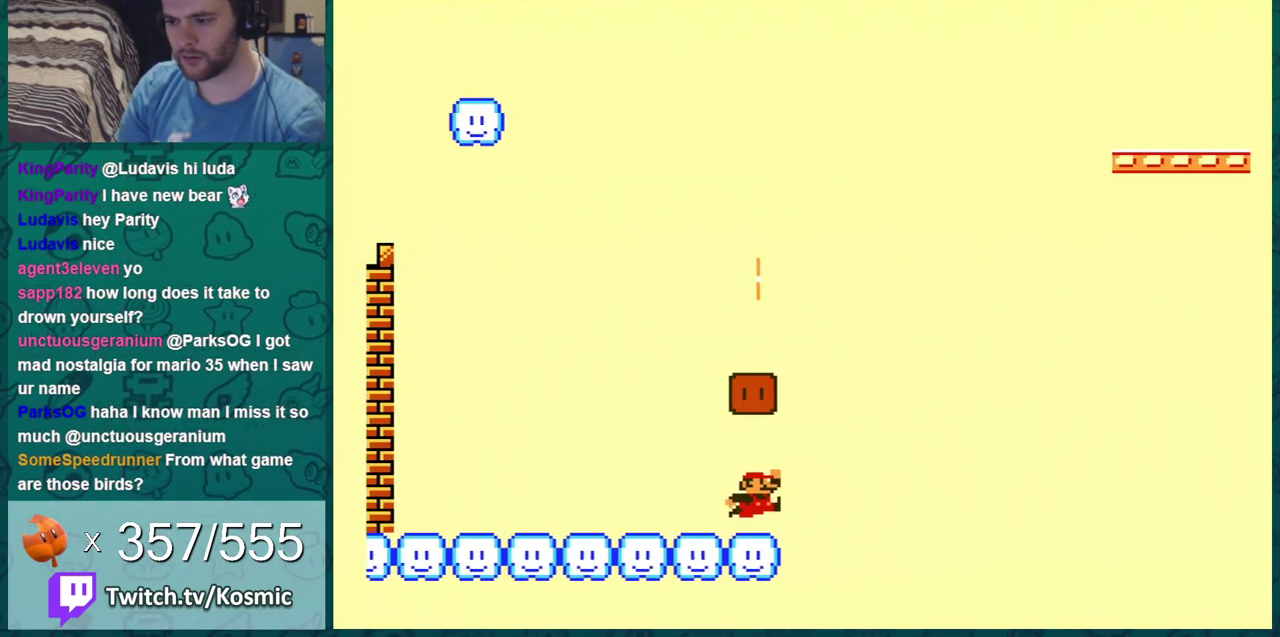
{"dt_ms": 601, "buttons": ["B"], "events": [[234, "A", "up"], [267, "DPAD_LEFT", "down"], [534, "DPAD_LEFT", "up"]]}